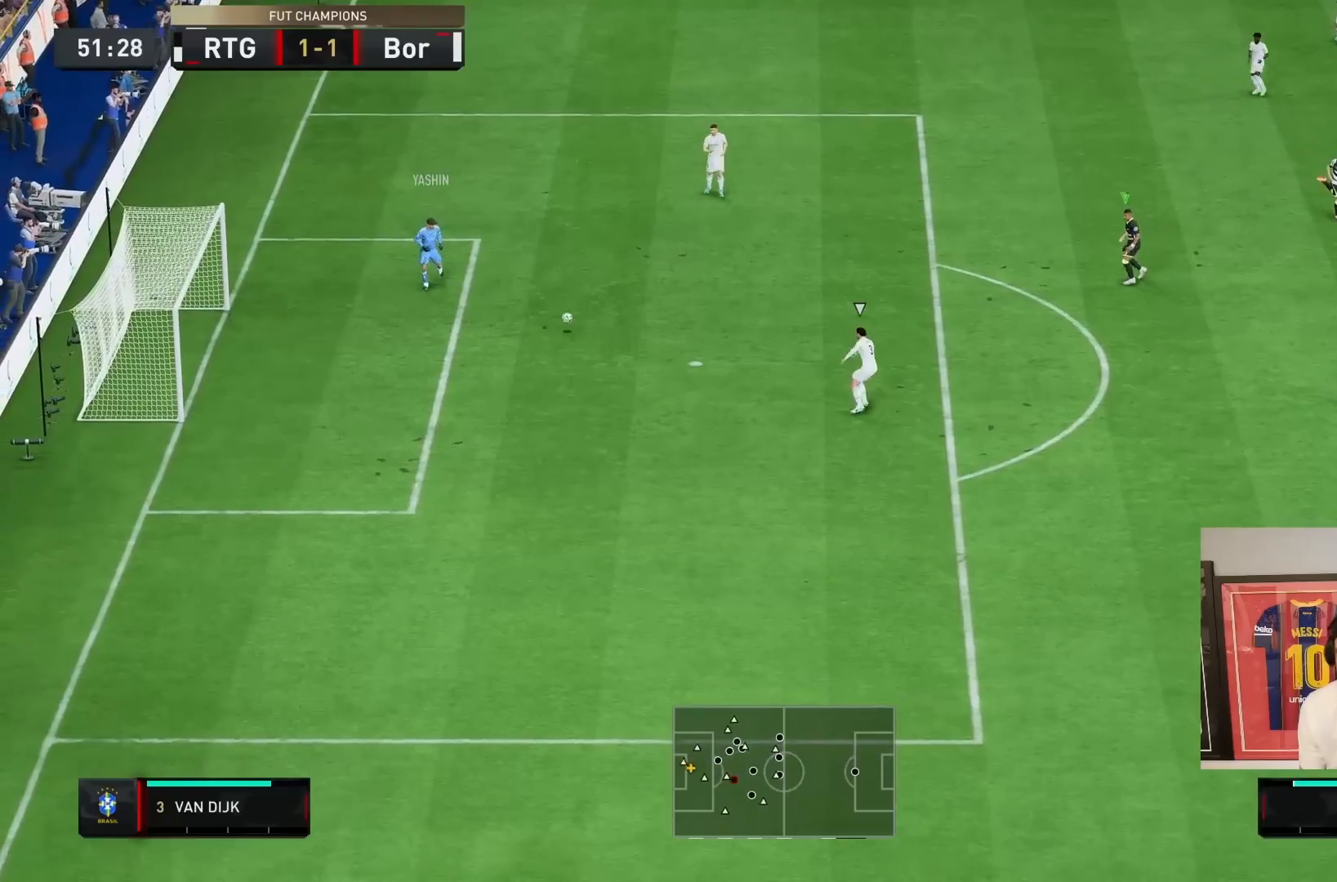
Gameplay with a controller (PlayStation layout); each line is a JSON object with the inputs held at the frame after it. "events" lists button and stick changes between this image and that frame as [ms after this image, input, new state], when the widget could be followed in between. Not read: L3 R1 R3.
{"buttons": ["R2"], "left_stick": "down-left", "right_stick": "center", "events": [[117, "L1", "down"], [183, "left_stick", "up-left"], [283, "L1", "up"], [283, "left_stick", "down-left"]]}
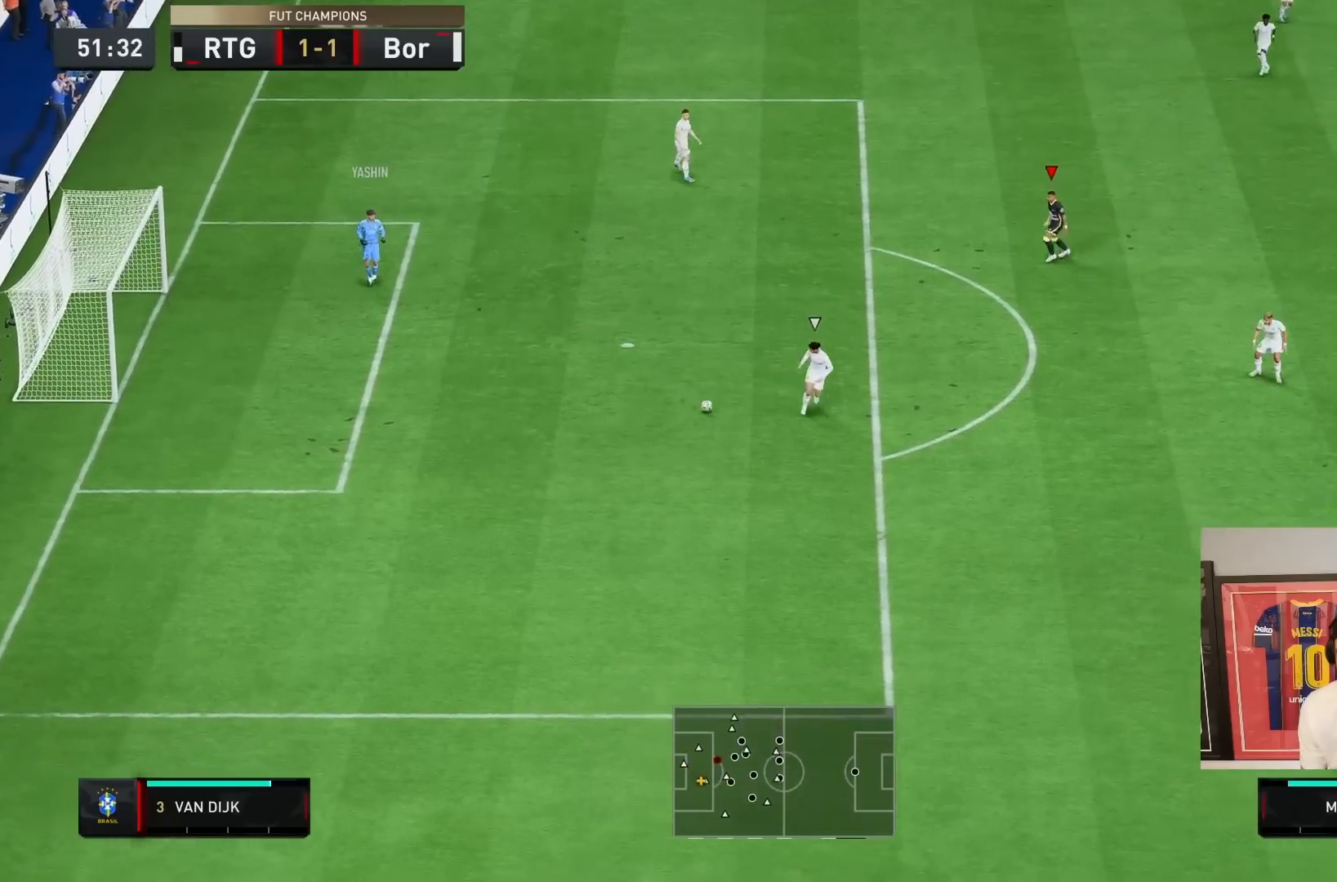
{"buttons": ["R2"], "left_stick": "down", "right_stick": "center", "events": [[217, "left_stick", "down"], [250, "L1", "down"], [433, "L1", "up"]]}
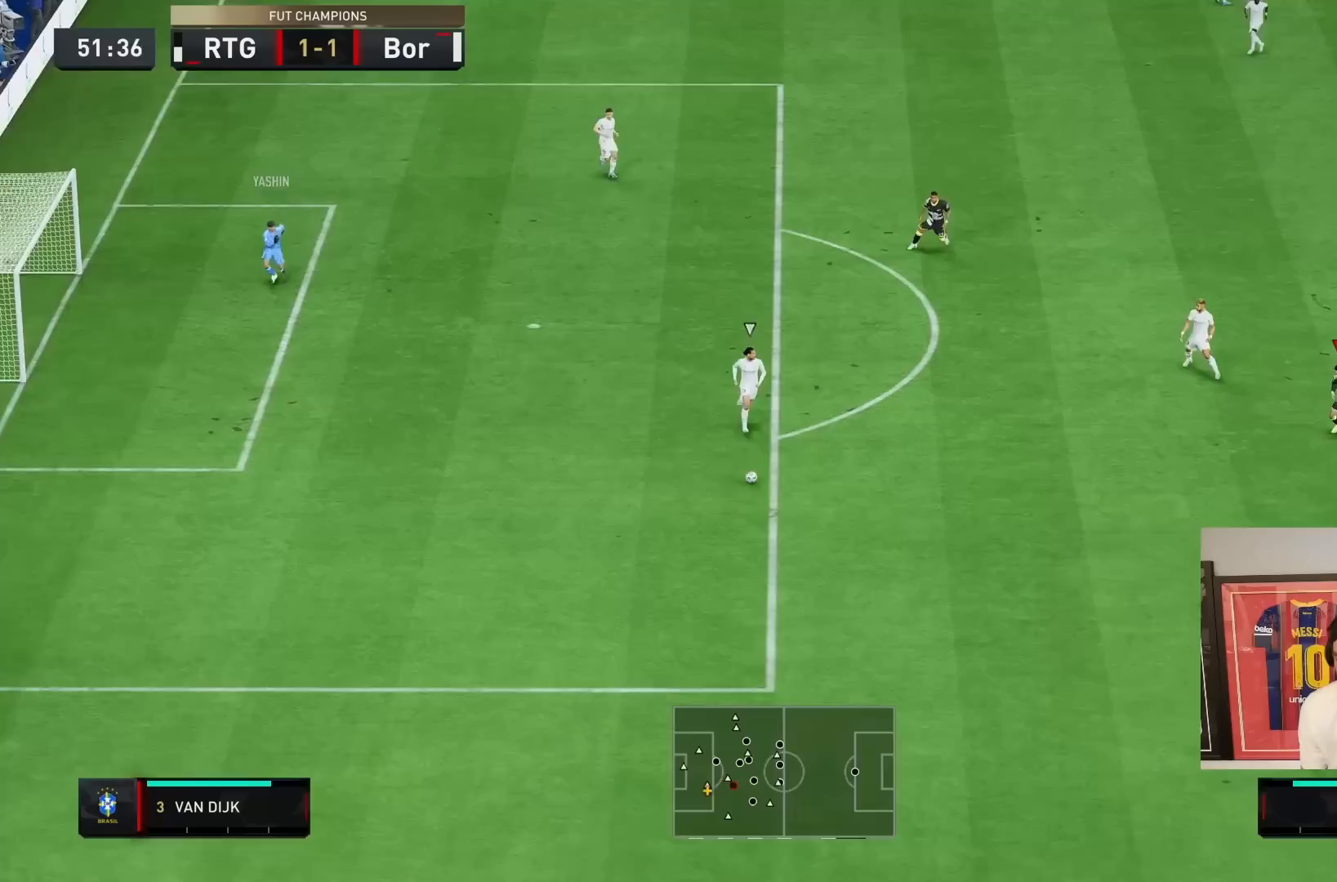
{"buttons": ["R2"], "left_stick": "down", "right_stick": "center", "events": []}
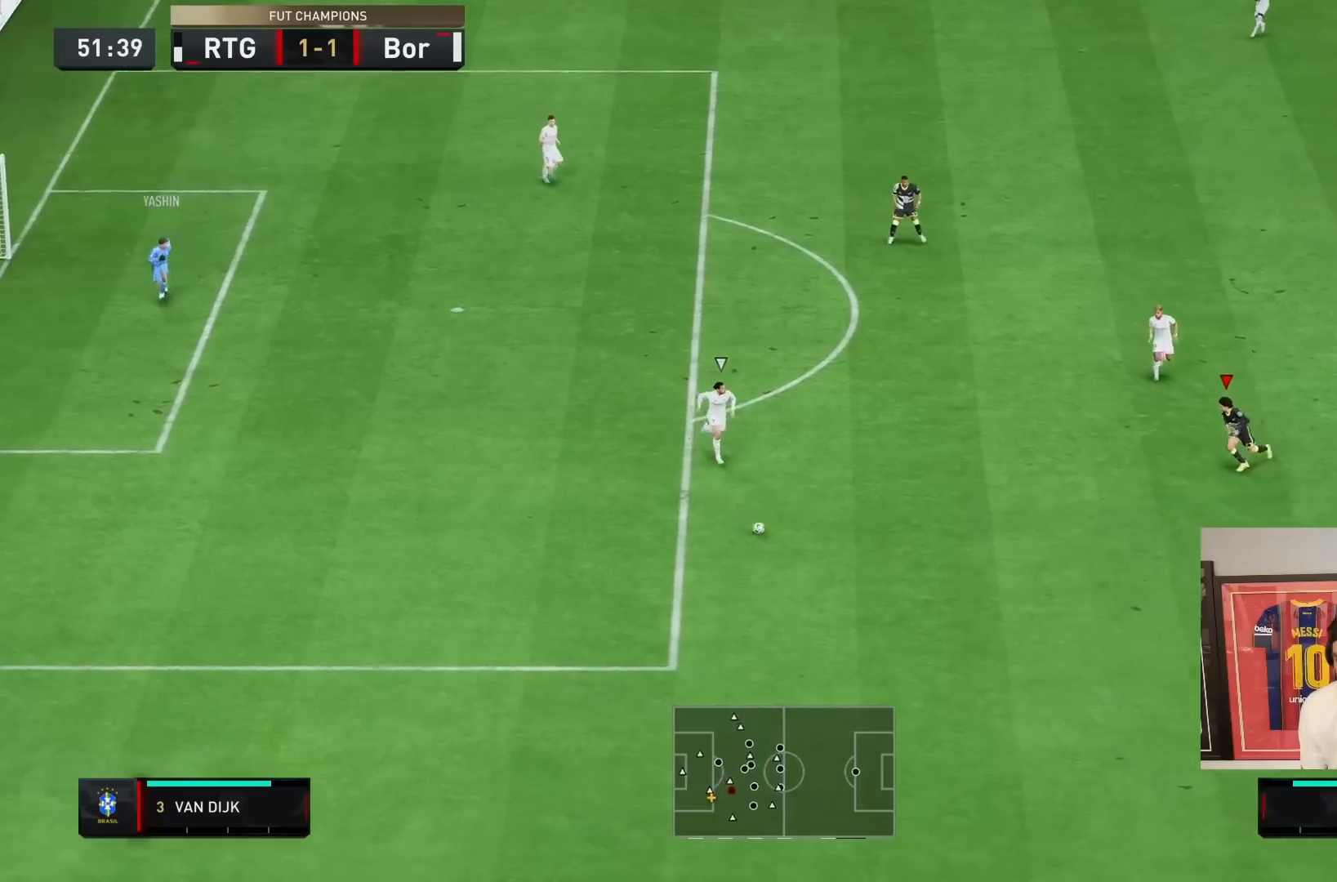
{"buttons": ["R2"], "left_stick": "down", "right_stick": "center", "events": []}
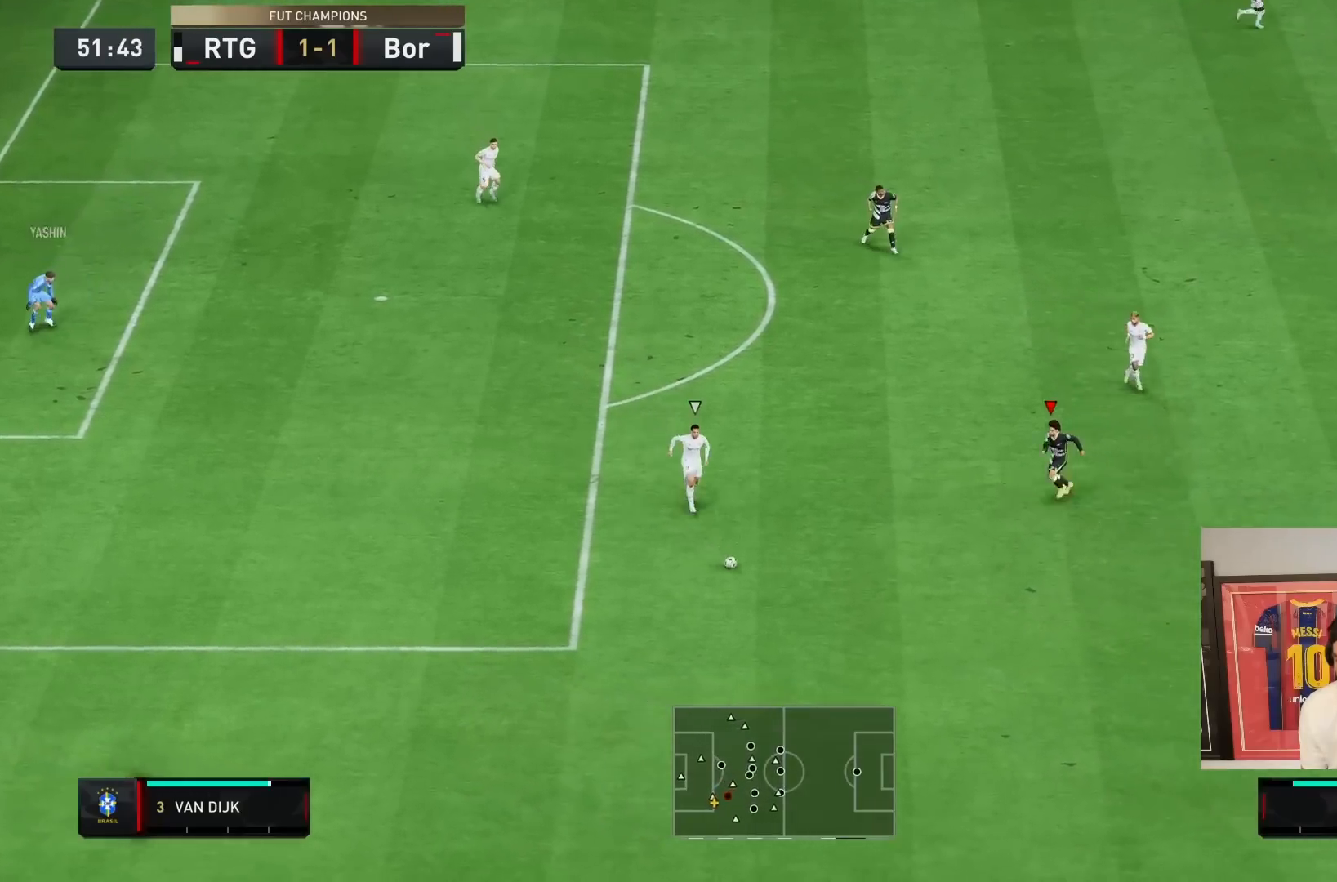
{"buttons": ["R2"], "left_stick": "down", "right_stick": "center", "events": []}
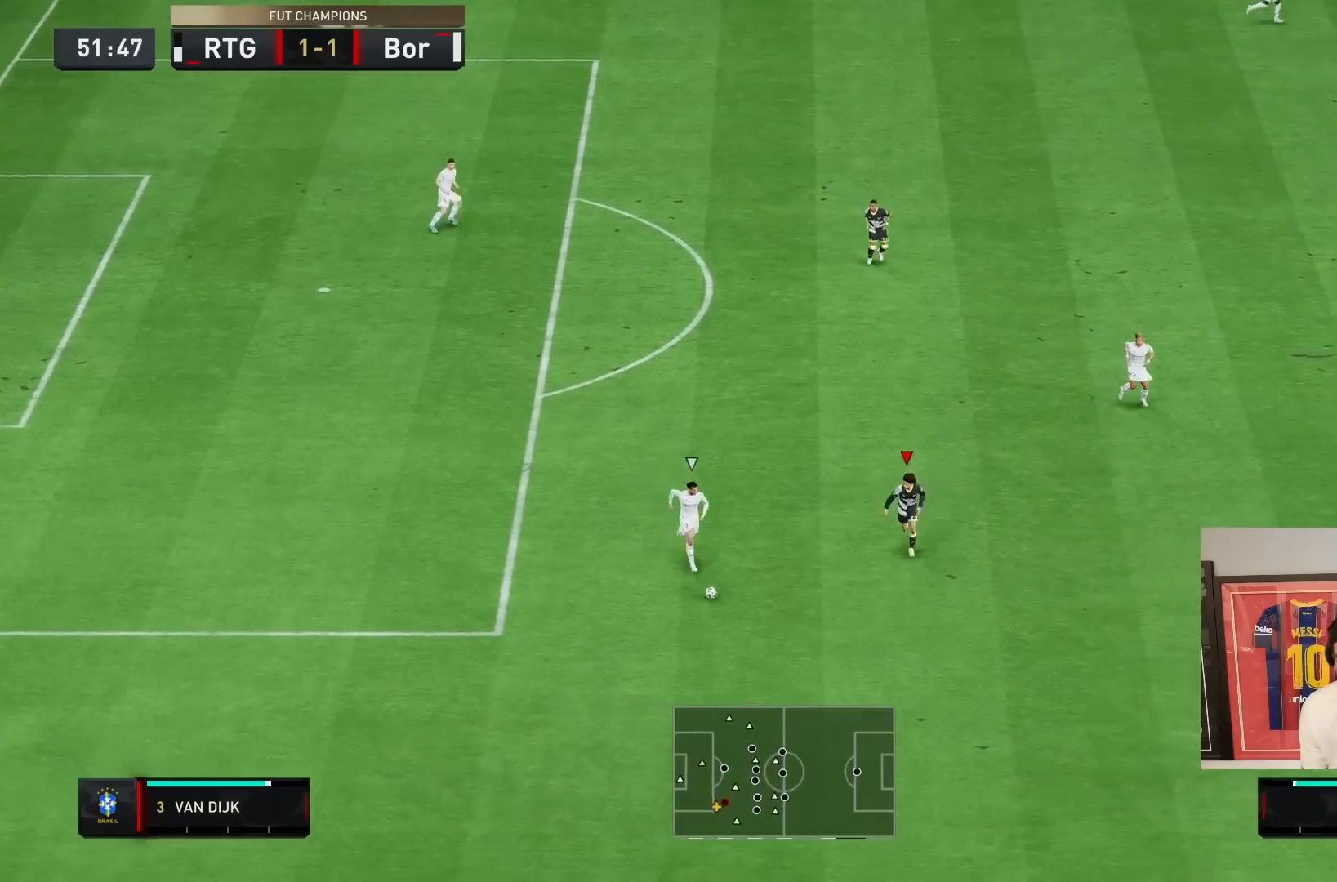
{"buttons": ["R2"], "left_stick": "down-right", "right_stick": "center", "events": [[183, "left_stick", "down-right"]]}
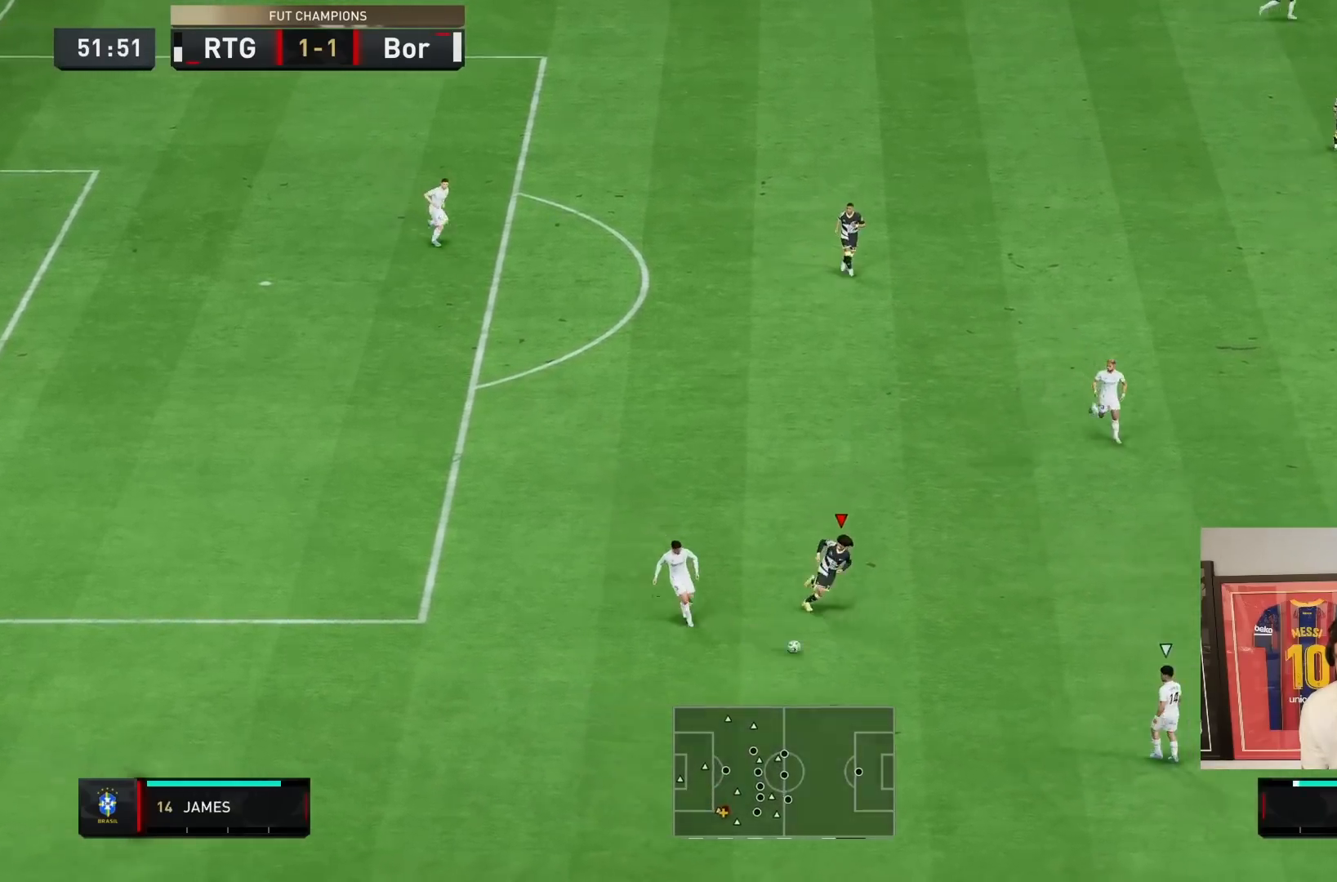
{"buttons": ["R2"], "left_stick": "right", "right_stick": "center", "events": [[117, "right_stick", "down-right"], [183, "right_stick", "center"], [367, "left_stick", "right"]]}
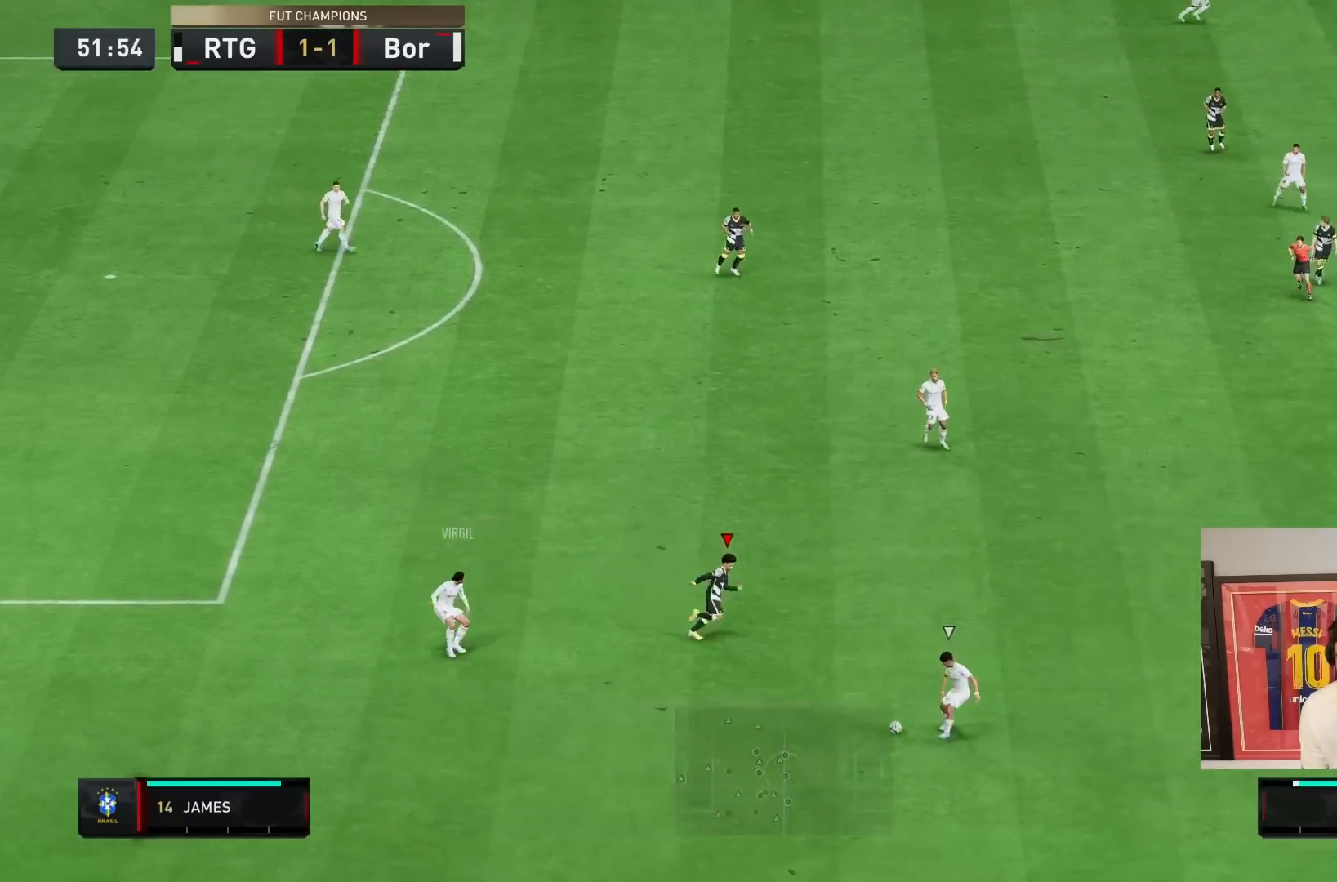
{"buttons": ["R2"], "left_stick": "right", "right_stick": "center", "events": []}
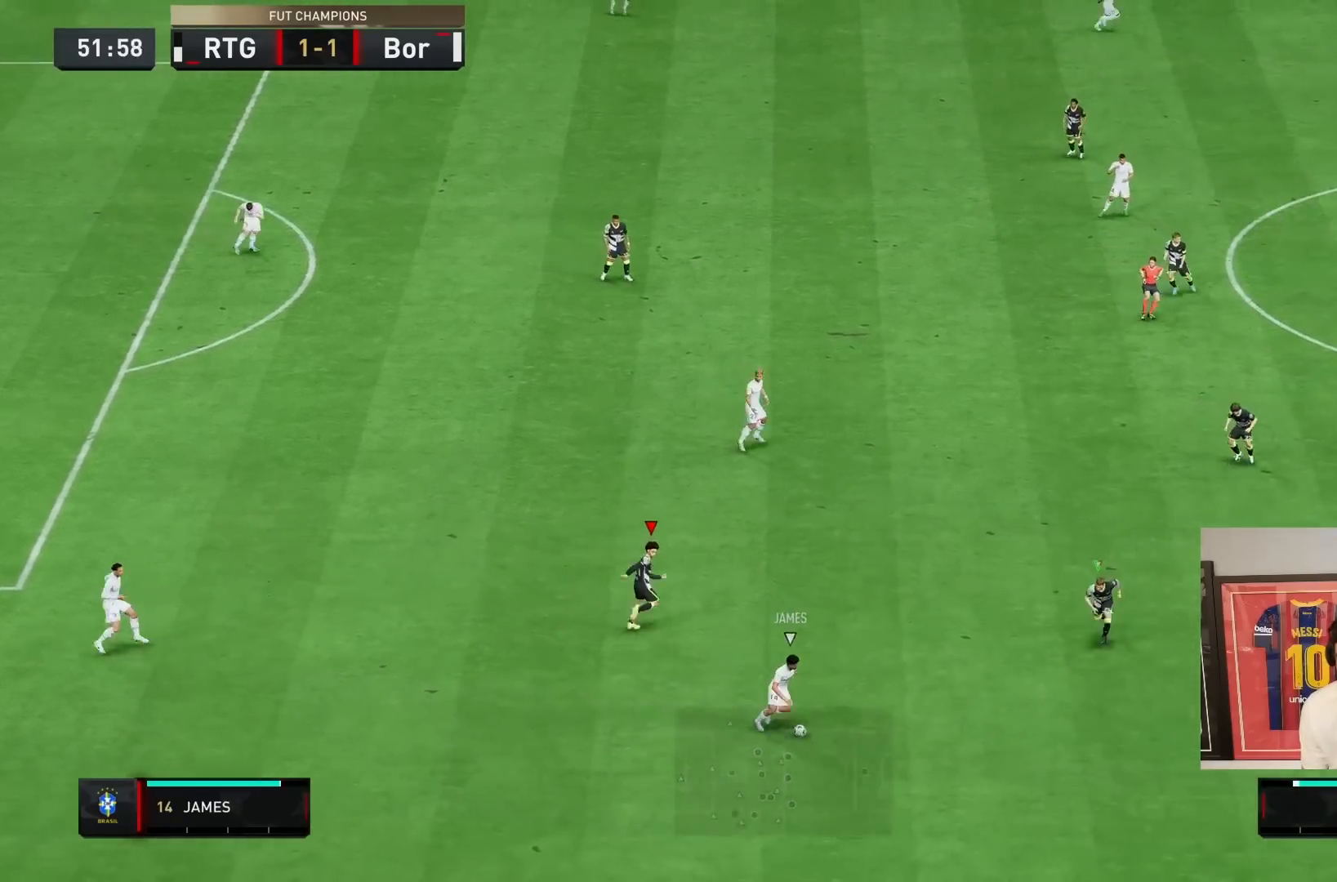
{"buttons": ["R2"], "left_stick": "up-right", "right_stick": "center", "events": [[350, "left_stick", "up-right"]]}
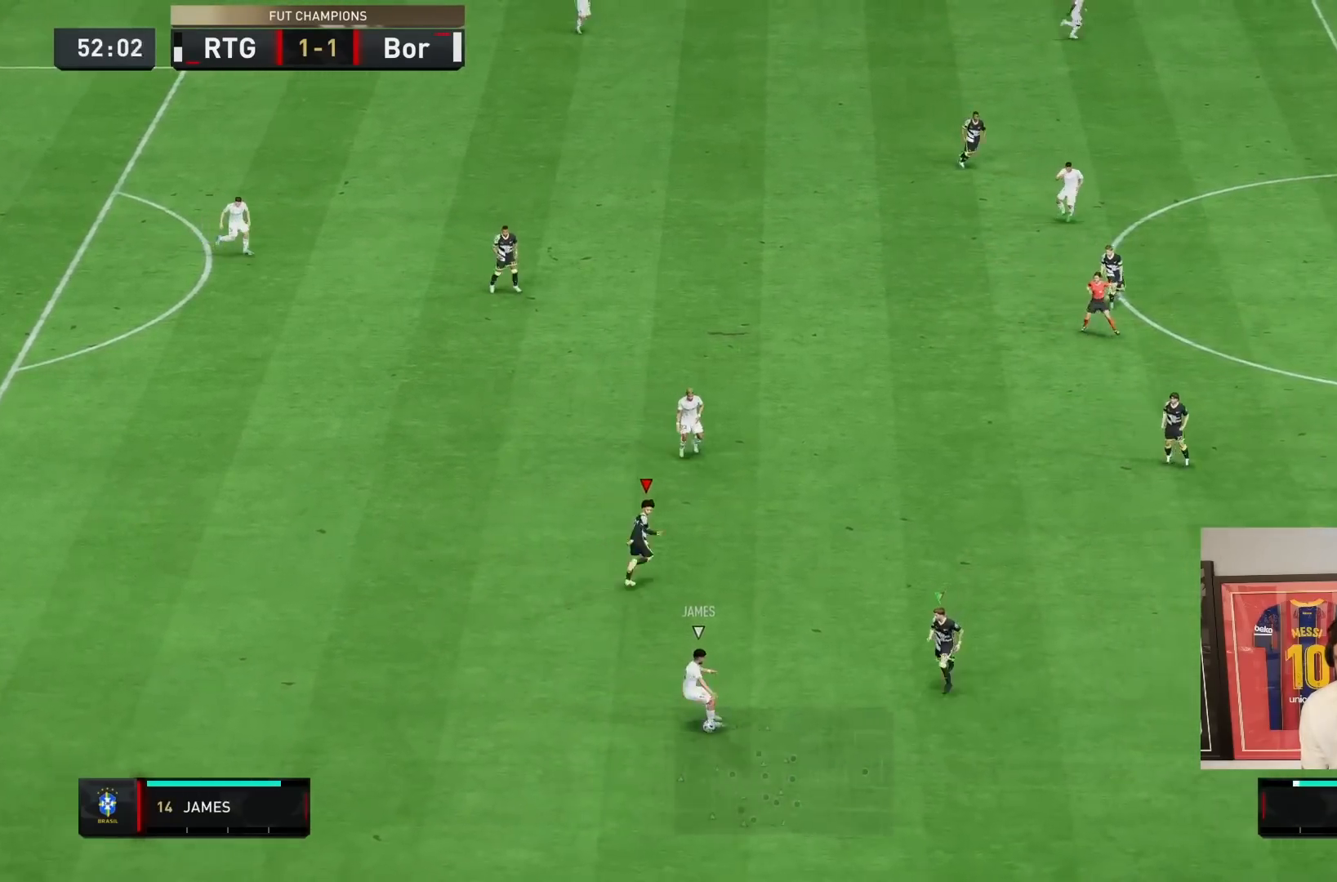
{"buttons": ["L2", "R2"], "left_stick": "left", "right_stick": "center", "events": [[67, "L1", "down"], [100, "left_stick", "down"], [233, "L1", "up"], [333, "left_stick", "left"], [400, "L2", "down"]]}
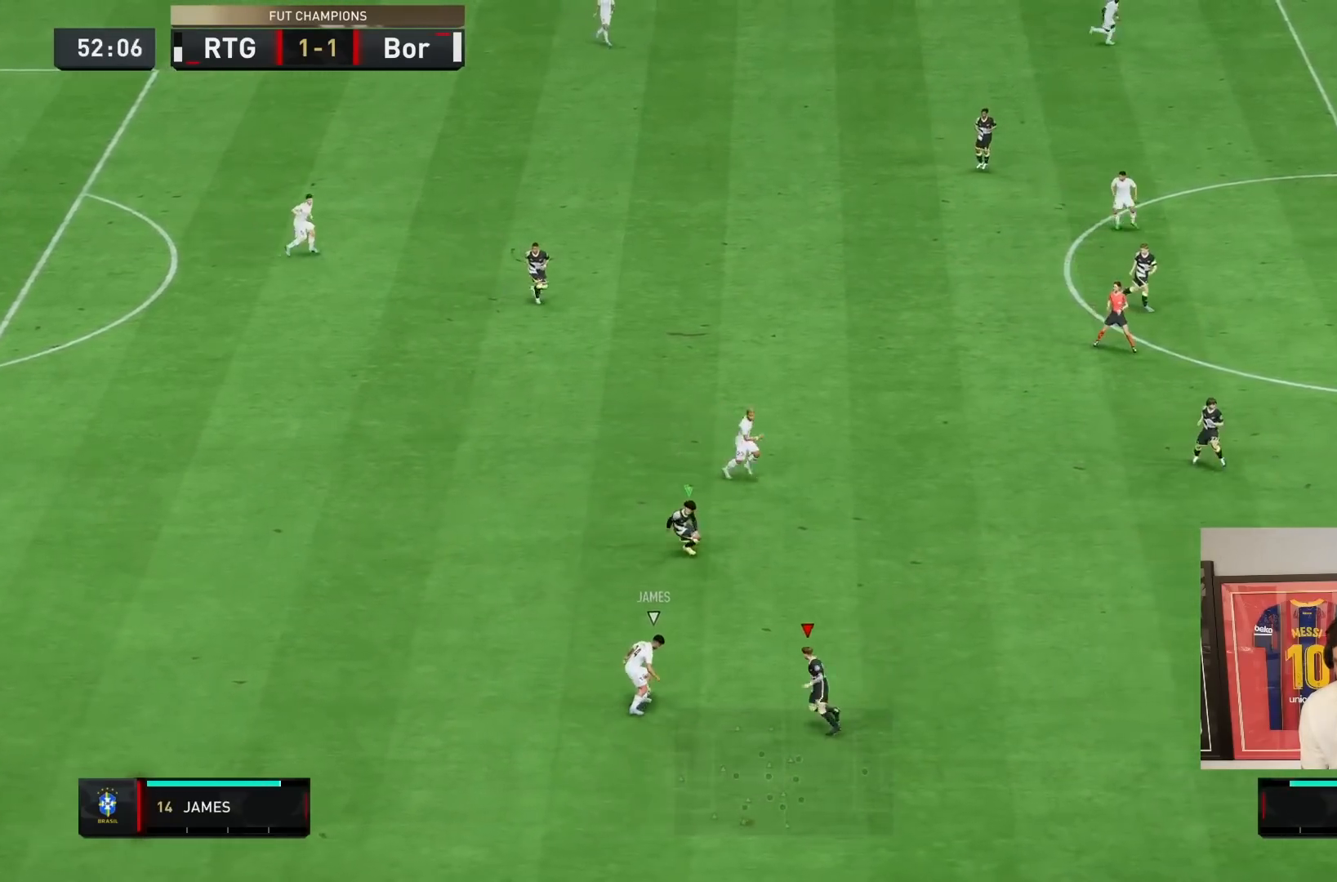
{"buttons": ["L2", "R2"], "left_stick": "right", "right_stick": "center", "events": [[167, "L2", "up"], [250, "L1", "down"], [267, "left_stick", "down"], [367, "L1", "up"], [400, "left_stick", "right"], [467, "L2", "down"]]}
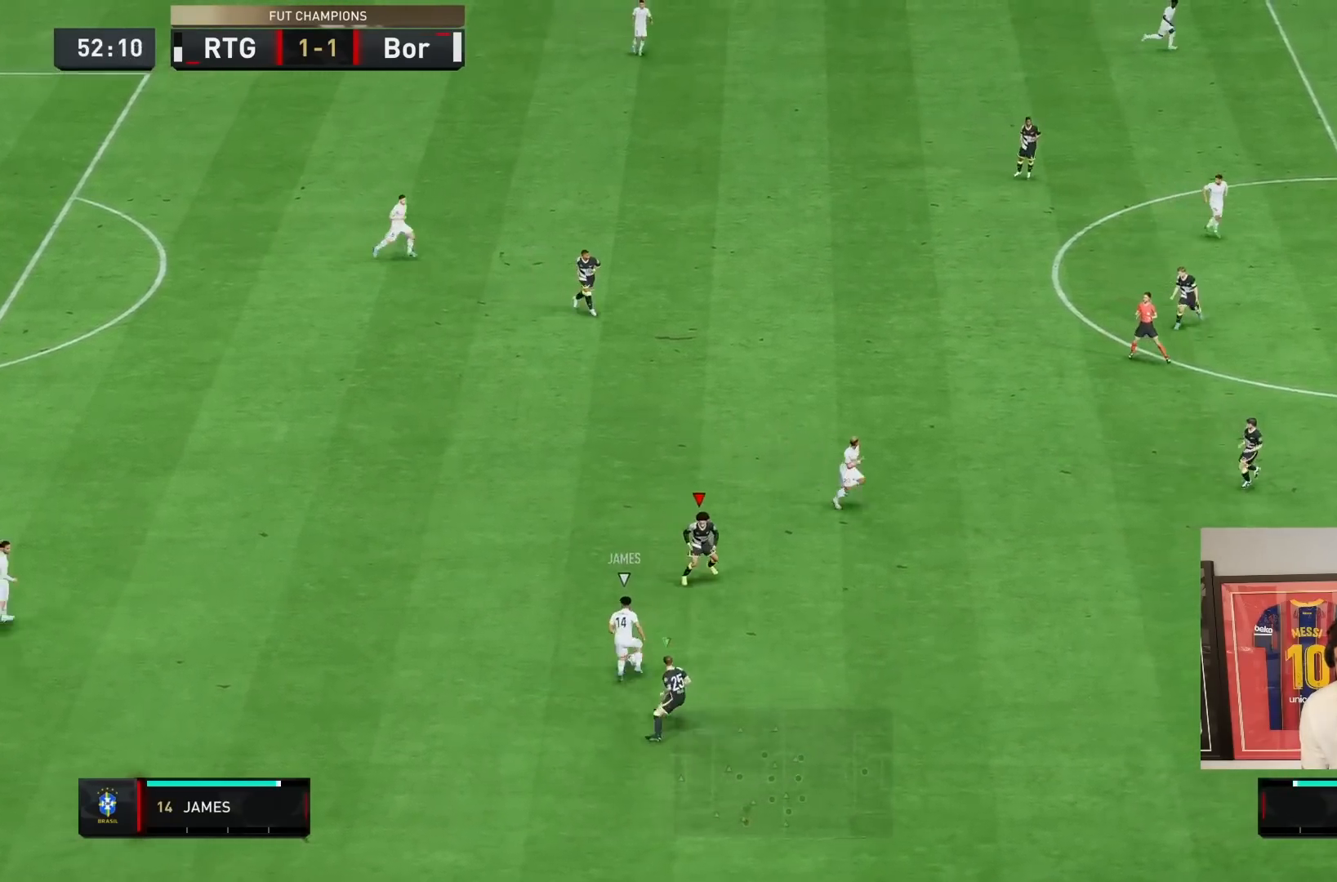
{"buttons": ["L2", "R2"], "left_stick": "up-right", "right_stick": "center", "events": [[500, "left_stick", "up-right"]]}
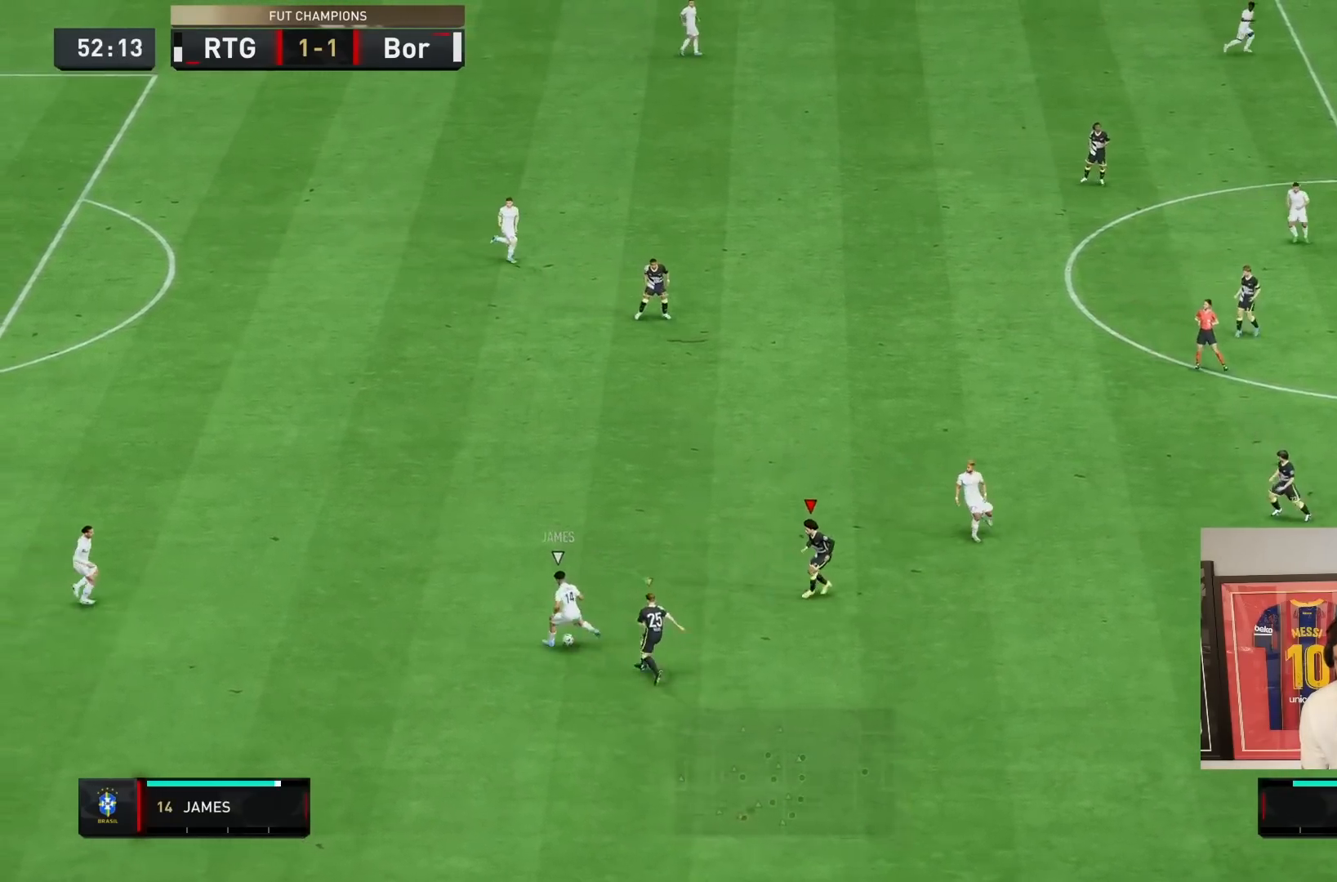
{"buttons": ["R2"], "left_stick": "down-left", "right_stick": "center", "events": [[167, "L2", "up"], [167, "left_stick", "up-left"], [183, "L1", "down"], [317, "left_stick", "down-left"], [350, "L1", "up"]]}
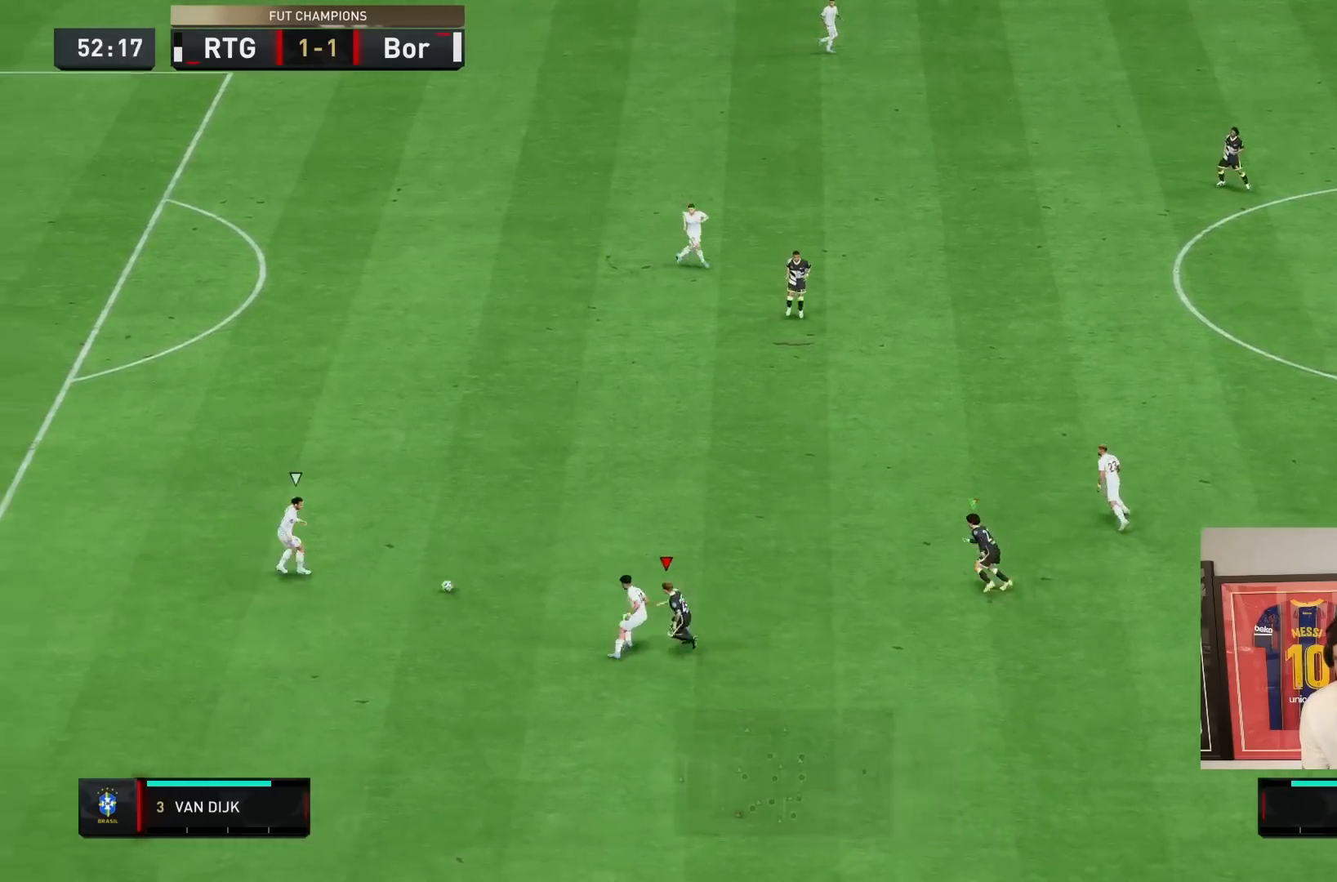
{"buttons": ["R2"], "left_stick": "up-left", "right_stick": "center", "events": [[50, "left_stick", "left"], [250, "DPAD_DOWN", "down"], [350, "DPAD_DOWN", "up"], [383, "left_stick", "up-left"], [417, "DPAD_DOWN", "down"], [483, "DPAD_DOWN", "up"]]}
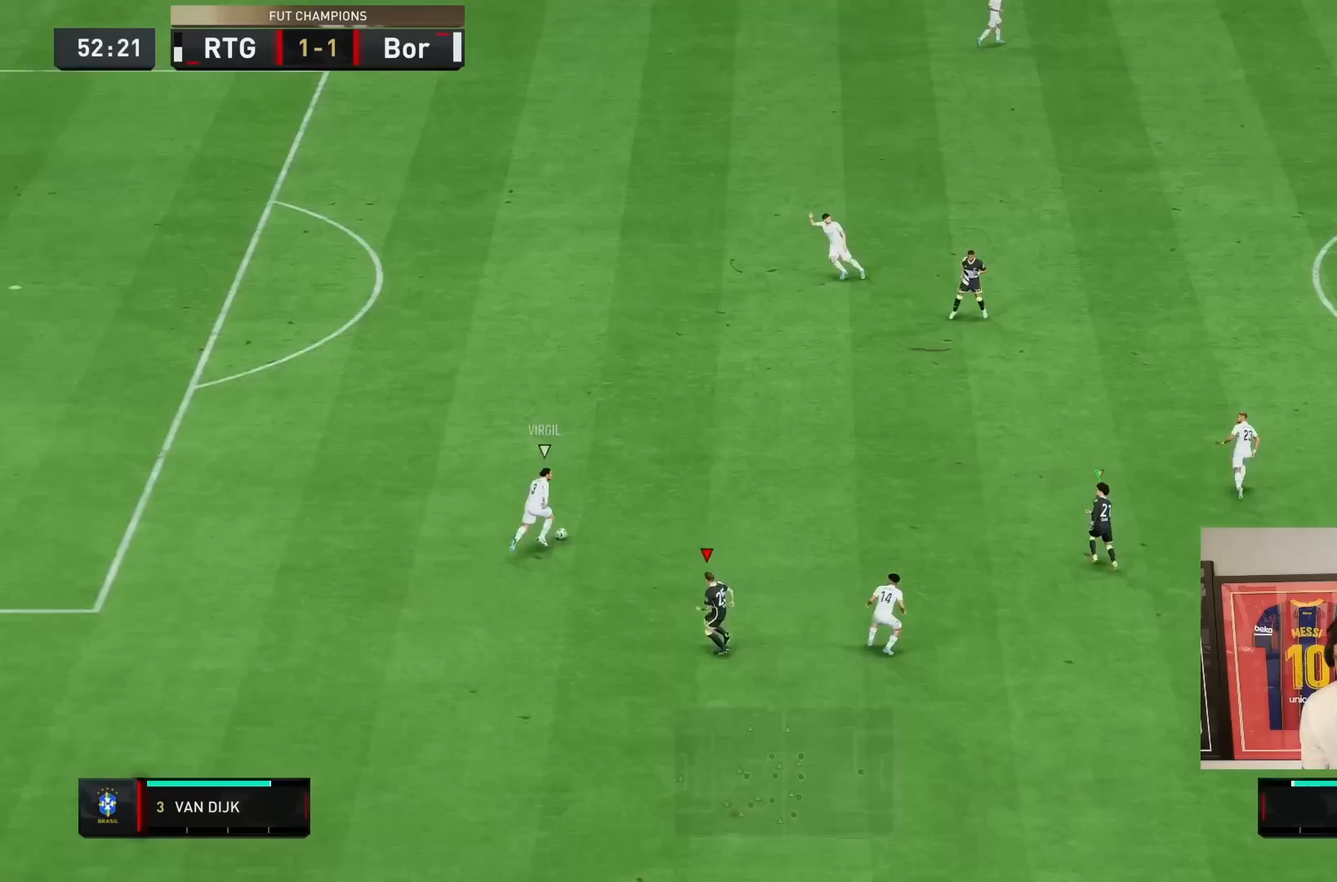
{"buttons": ["L2", "R2"], "left_stick": "up", "right_stick": "center", "events": [[50, "L1", "down"], [50, "left_stick", "up"], [217, "L1", "up"], [433, "L2", "down"]]}
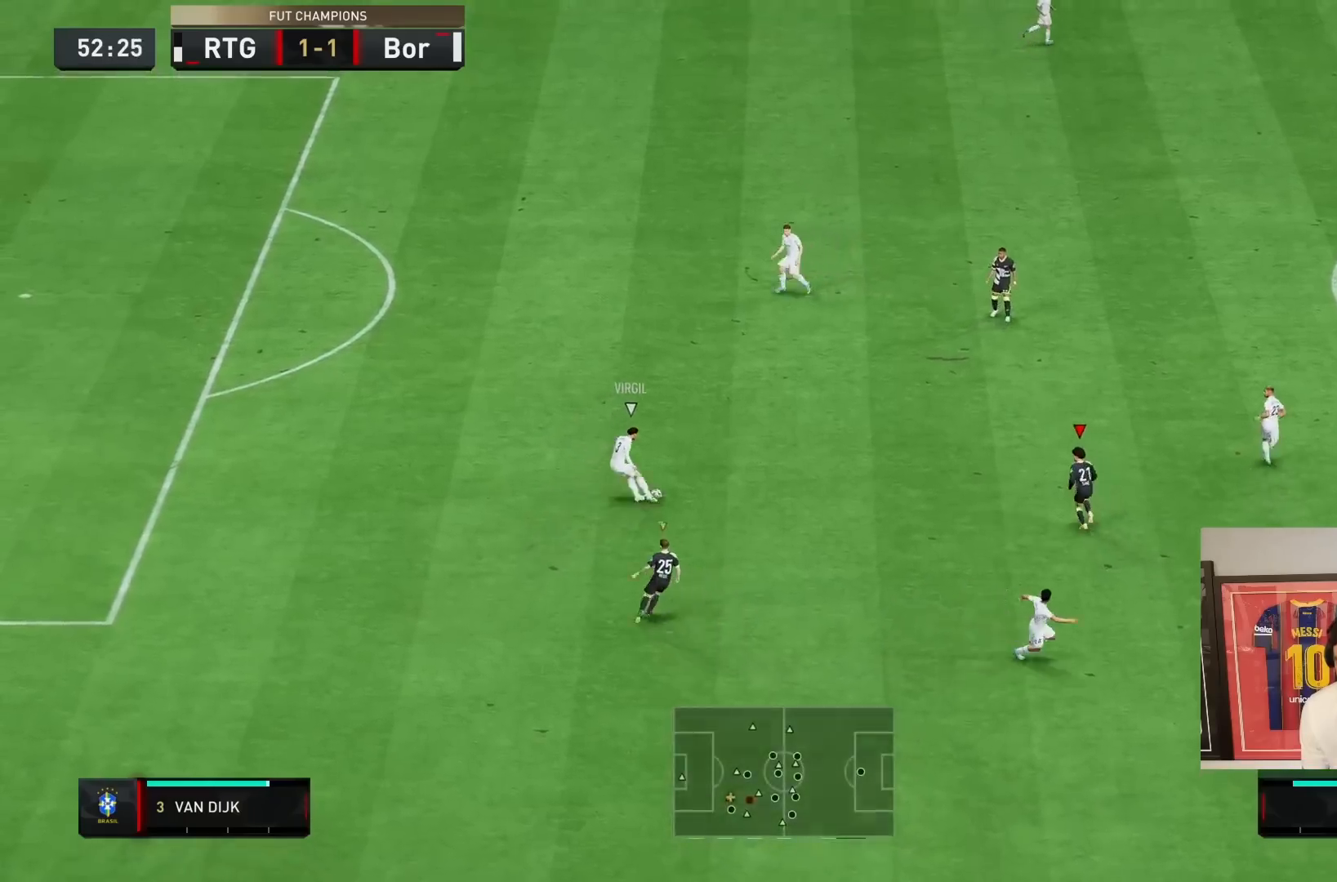
{"buttons": ["L1", "R2"], "left_stick": "right", "right_stick": "center", "events": [[50, "left_stick", "left"], [183, "left_stick", "down"], [200, "R2", "up"], [350, "left_stick", "right"], [417, "R2", "down"], [450, "L2", "up"], [483, "L1", "down"]]}
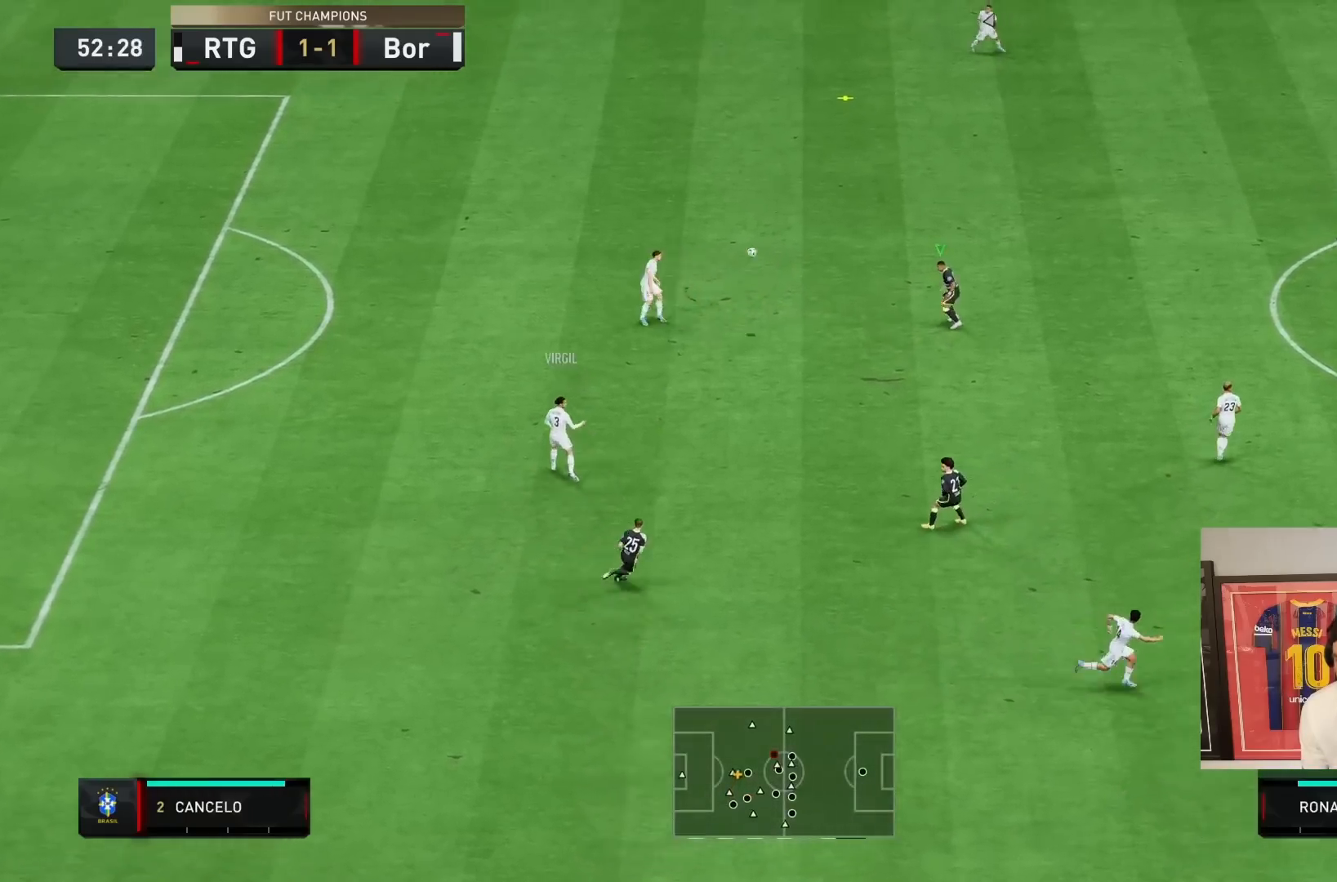
{"buttons": ["R2"], "left_stick": "up", "right_stick": "center", "events": [[17, "left_stick", "up-right"], [133, "L1", "up"], [233, "left_stick", "up"]]}
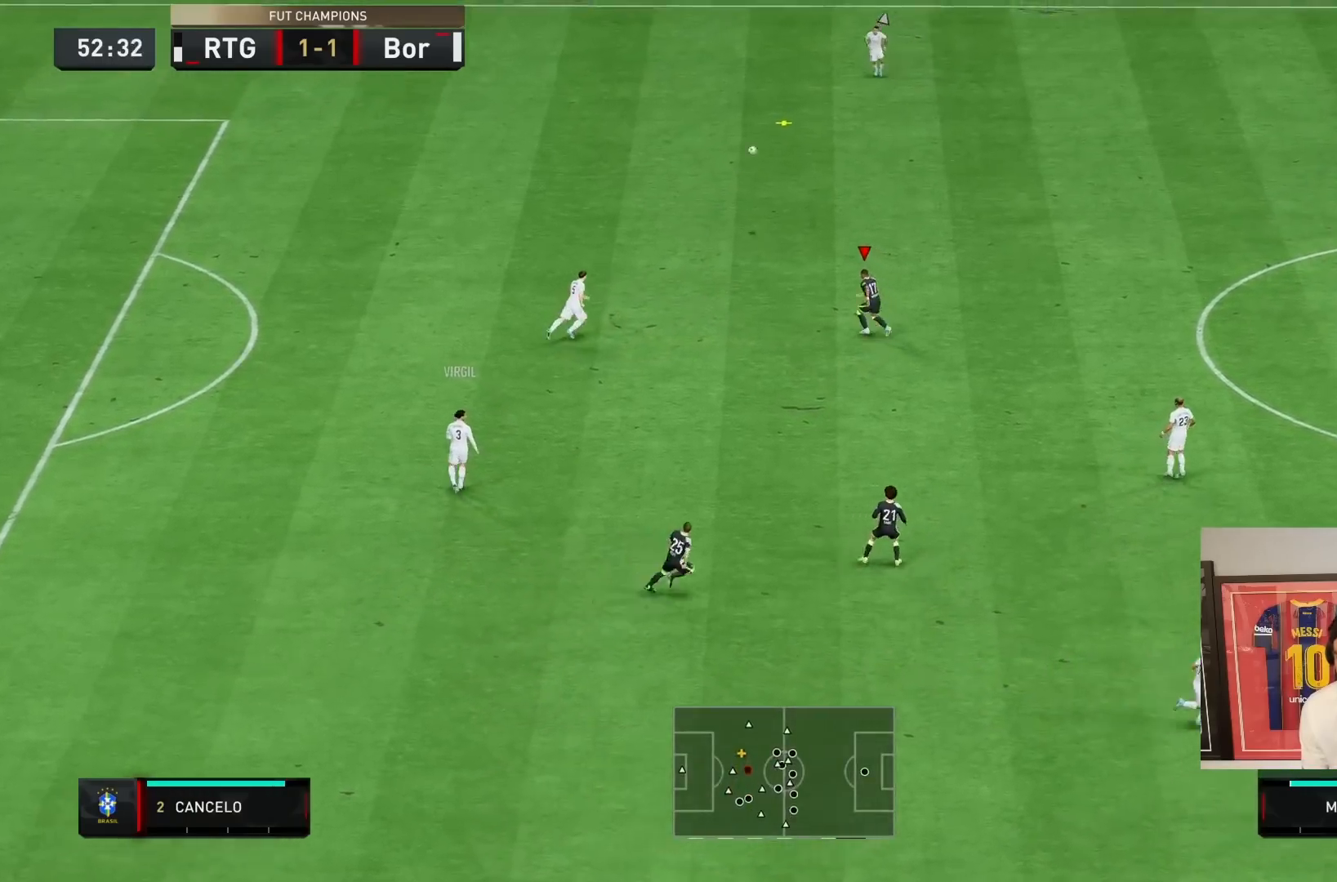
{"buttons": ["R2"], "left_stick": "up", "right_stick": "center", "events": [[233, "L1", "down"], [400, "L1", "up"]]}
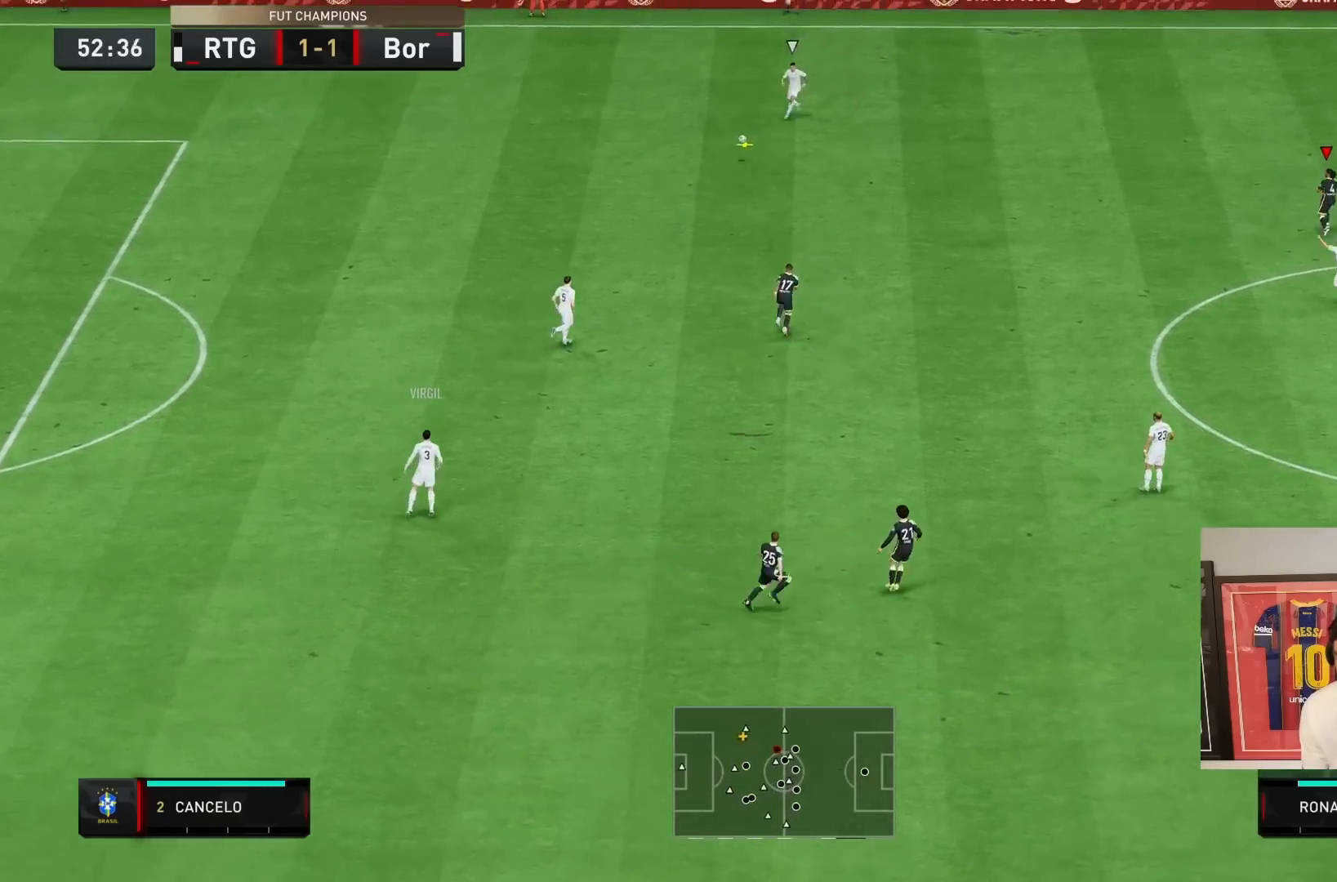
{"buttons": ["R2"], "left_stick": "up", "right_stick": "center", "events": []}
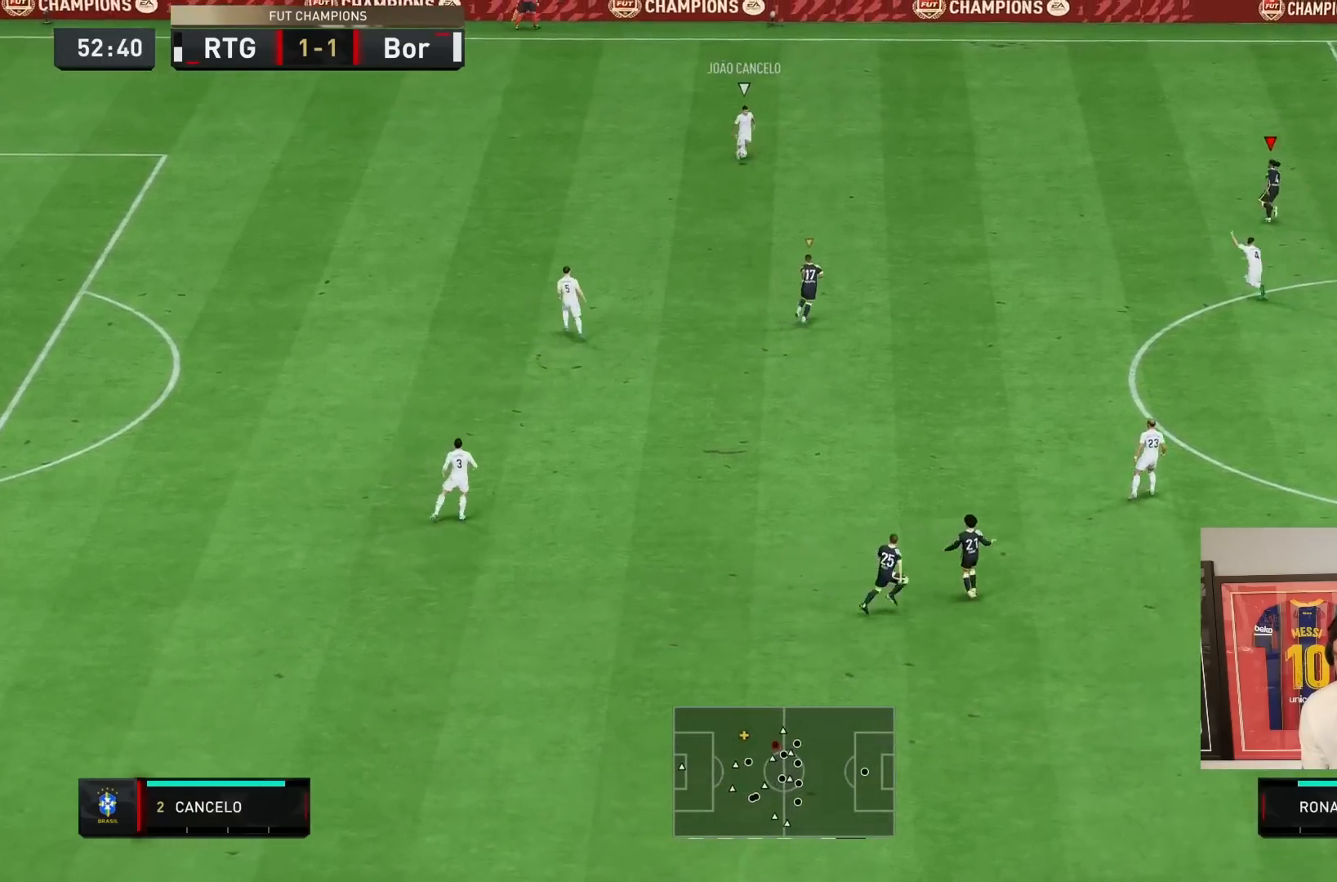
{"buttons": ["L2", "R2"], "left_stick": "right", "right_stick": "center", "events": [[367, "left_stick", "up-right"], [383, "L2", "down"], [500, "left_stick", "right"]]}